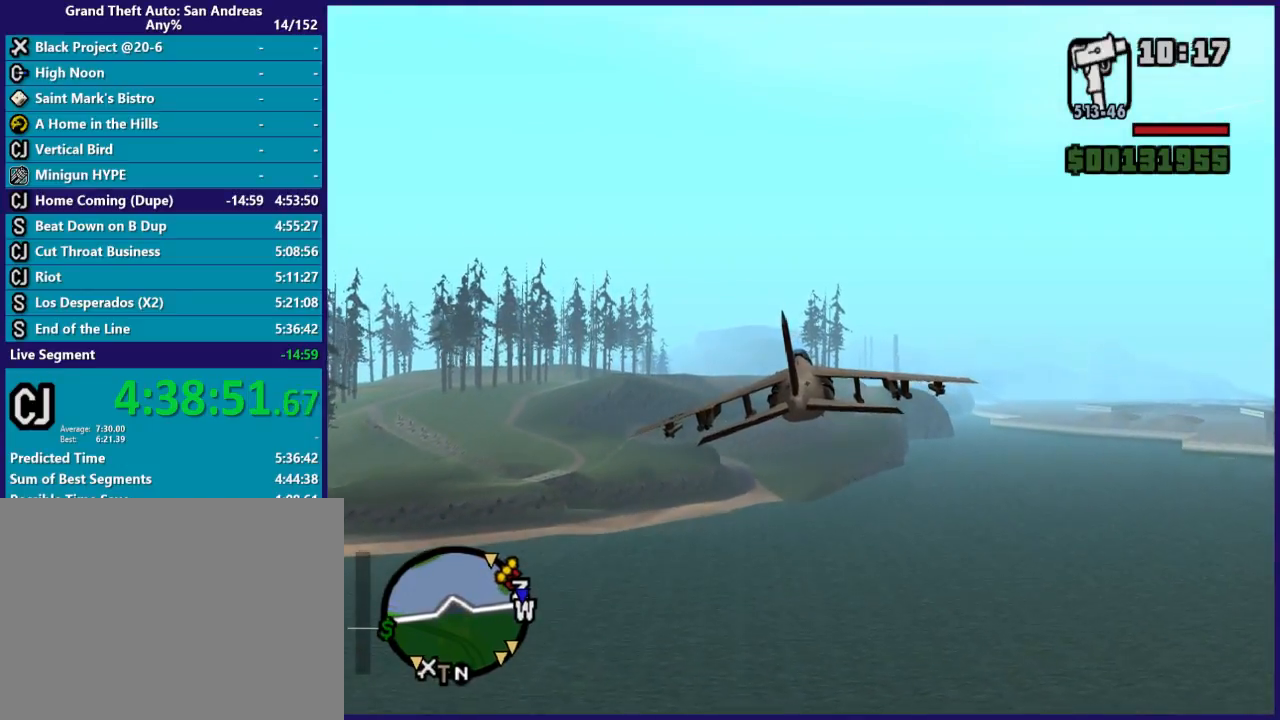
Gameplay with a controller (Xbox layout); each line is a JSON object with the inputs held at the frame after it. "button_events" lists button changes between this image and that frame as [ms after this image, input, new state], when the widget could be followed in between (sticks are given only as held states).
{"buttons": ["R2"], "left_stick": "center", "right_stick": "center", "button_events": []}
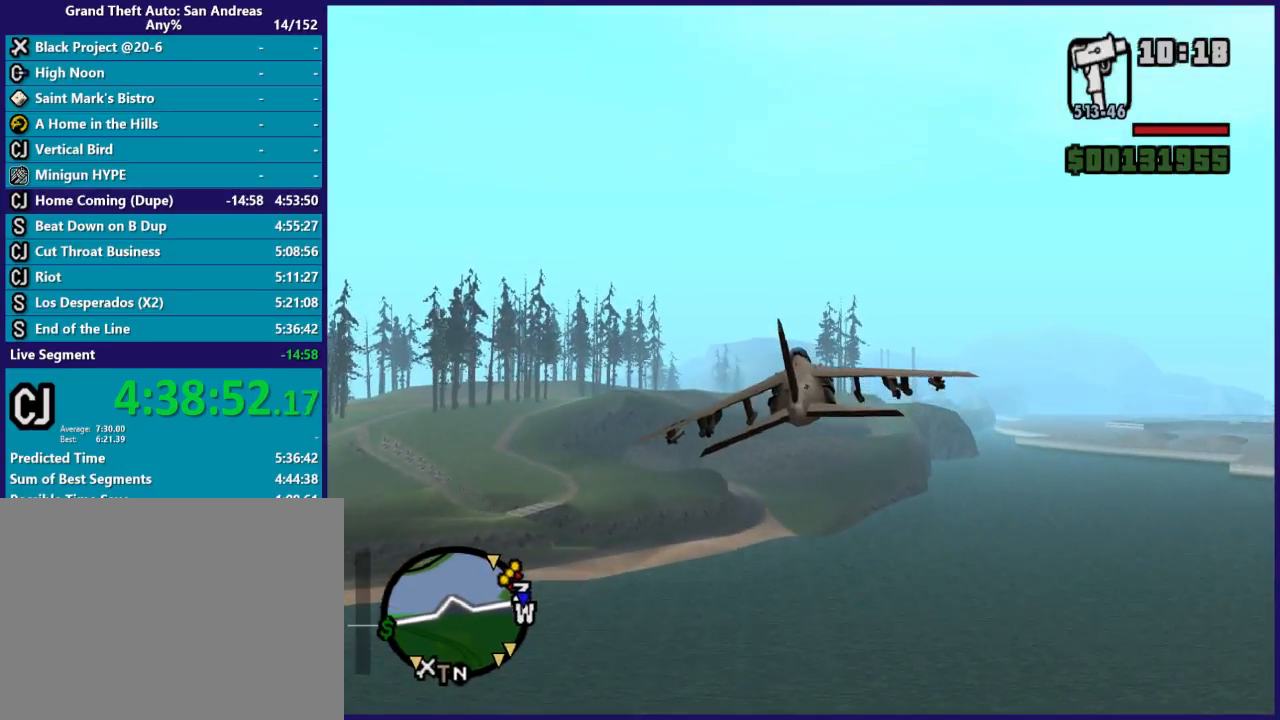
{"buttons": ["R2"], "left_stick": "up", "right_stick": "center", "button_events": []}
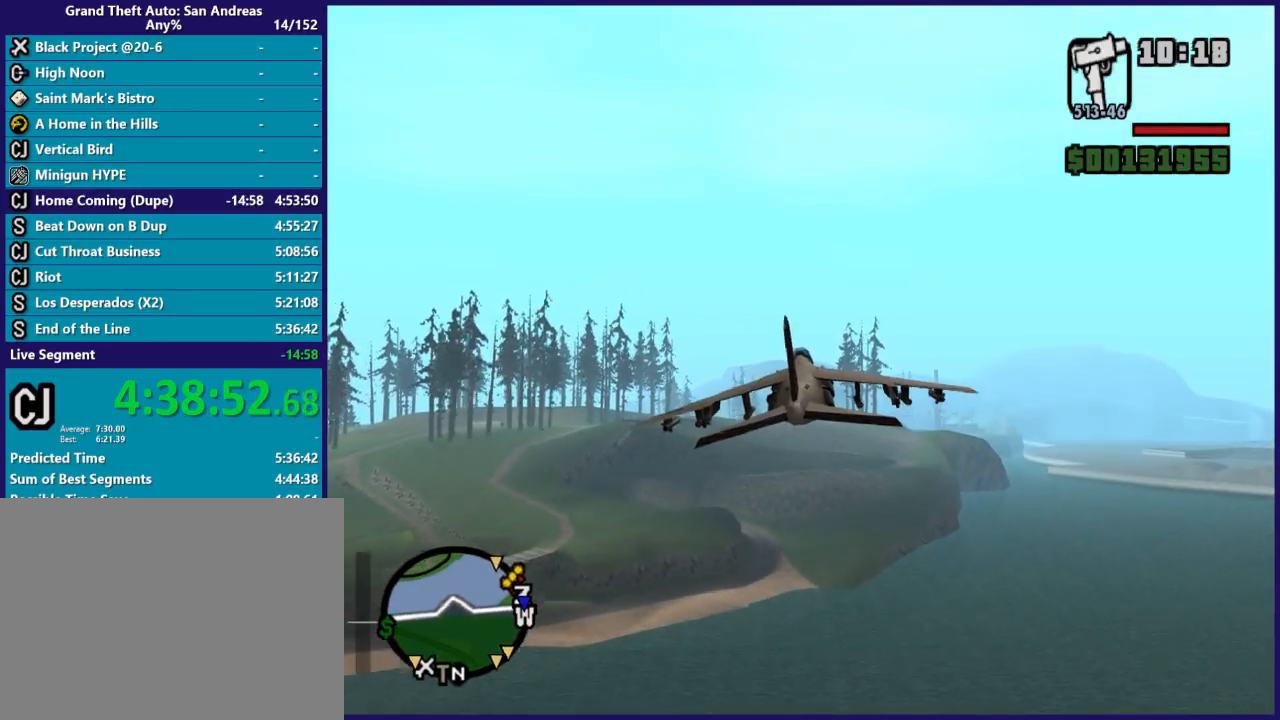
{"buttons": ["R2"], "left_stick": "center", "right_stick": "center", "button_events": []}
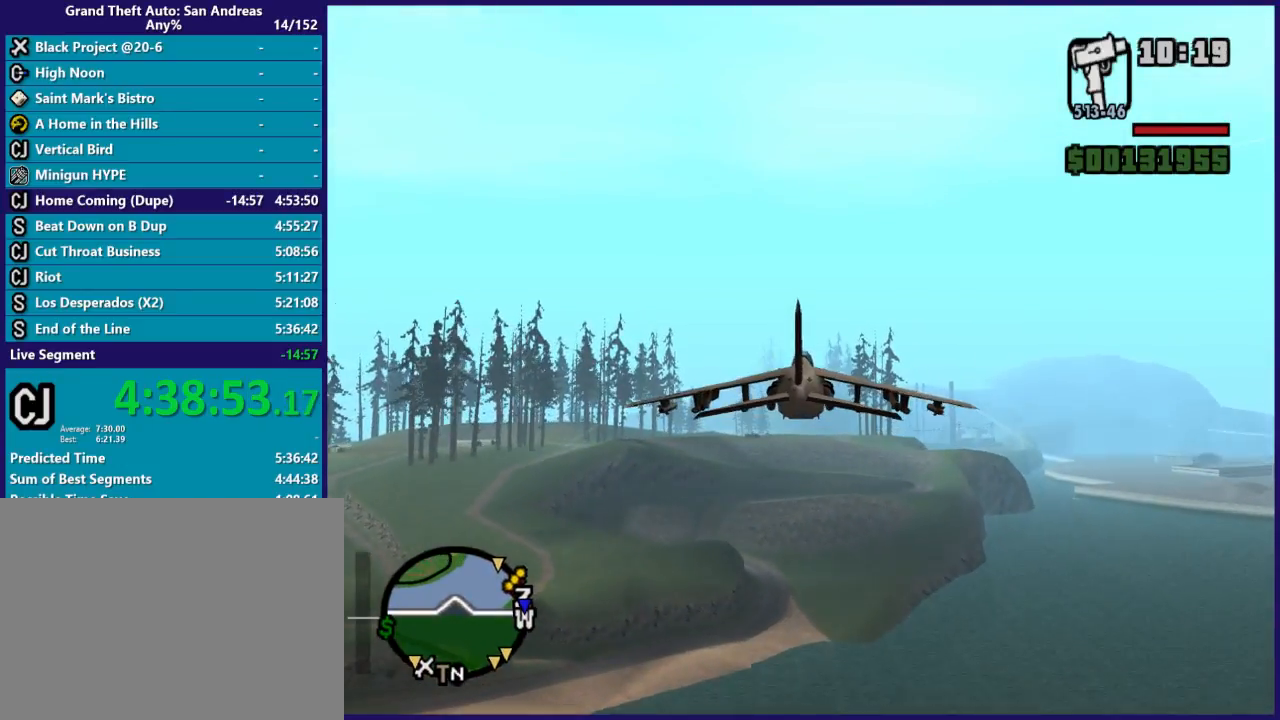
{"buttons": ["R2"], "left_stick": "up-left", "right_stick": "center", "button_events": []}
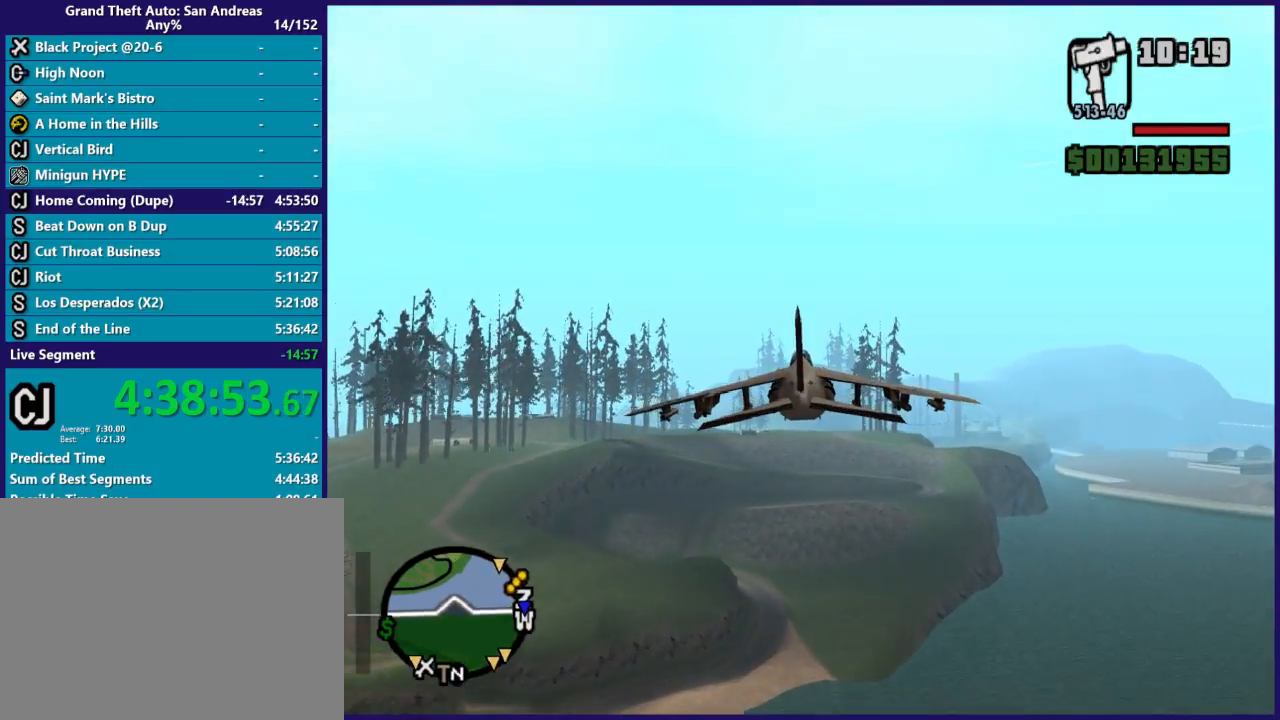
{"buttons": ["R2"], "left_stick": "up", "right_stick": "center", "button_events": []}
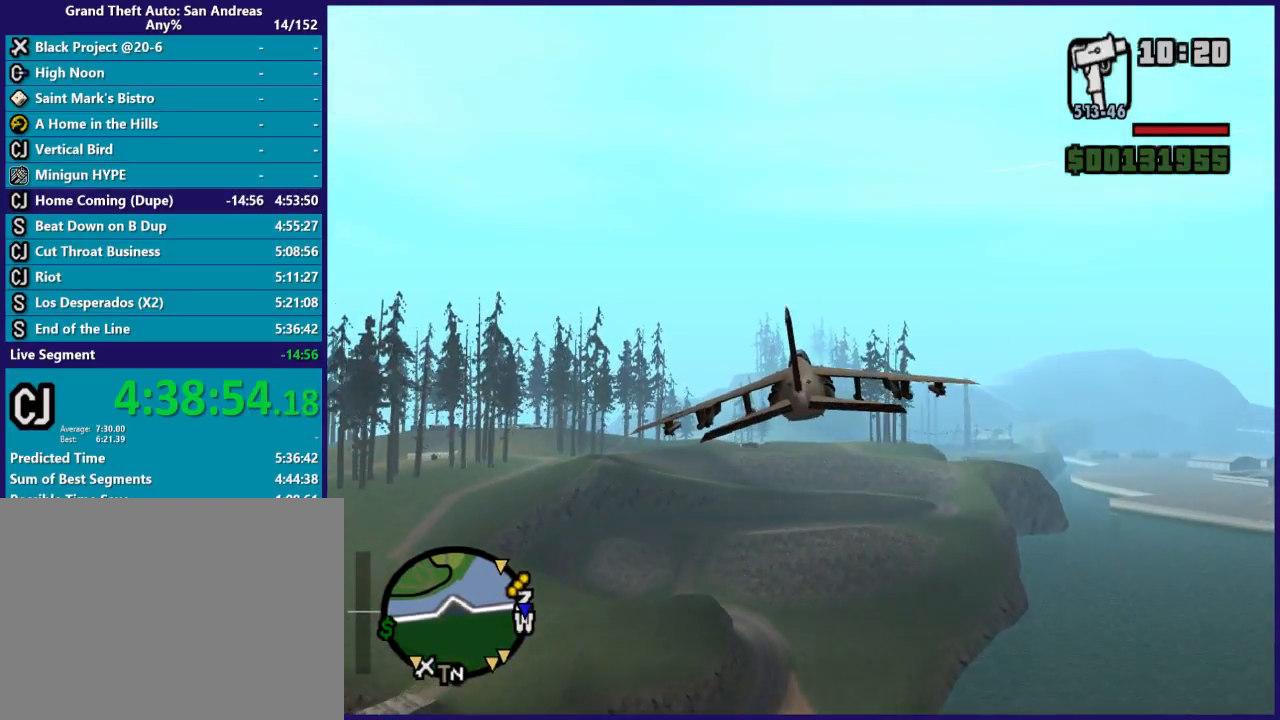
{"buttons": ["R2"], "left_stick": "right", "right_stick": "center", "button_events": []}
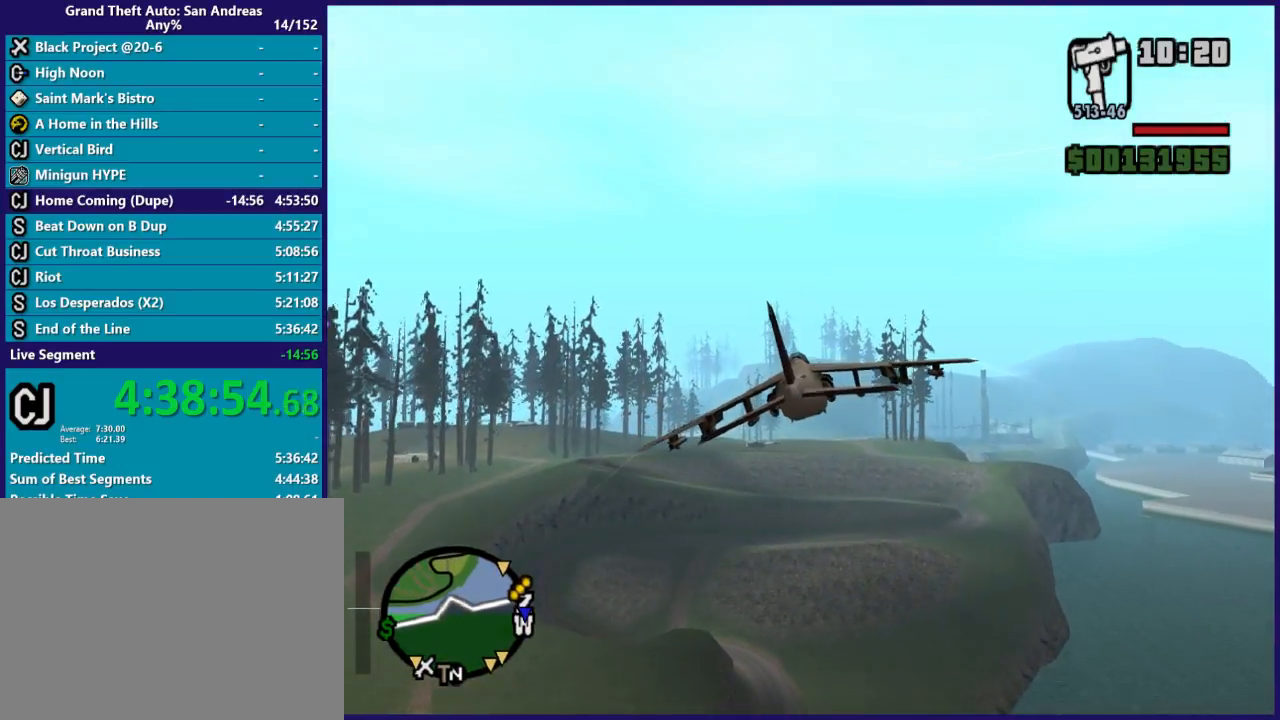
{"buttons": ["R2"], "left_stick": "center", "right_stick": "center", "button_events": []}
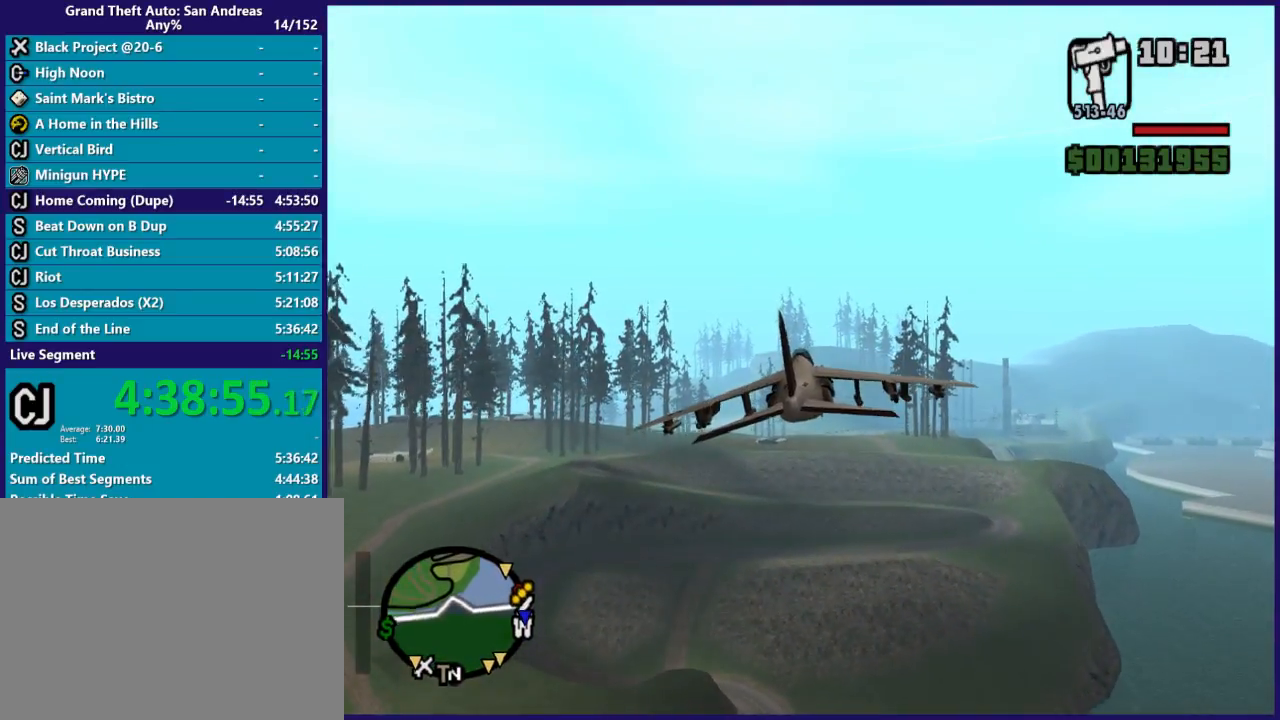
{"buttons": ["R2"], "left_stick": "up-left", "right_stick": "center", "button_events": []}
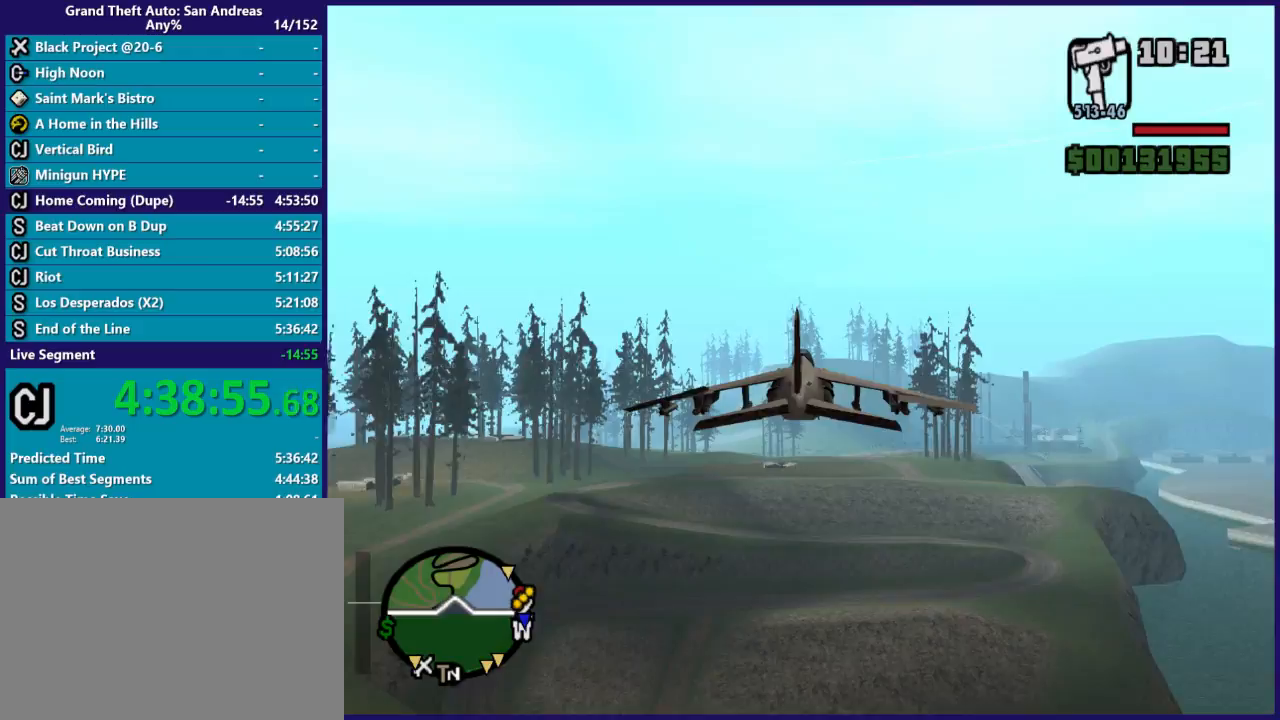
{"buttons": ["R2"], "left_stick": "right", "right_stick": "center", "button_events": []}
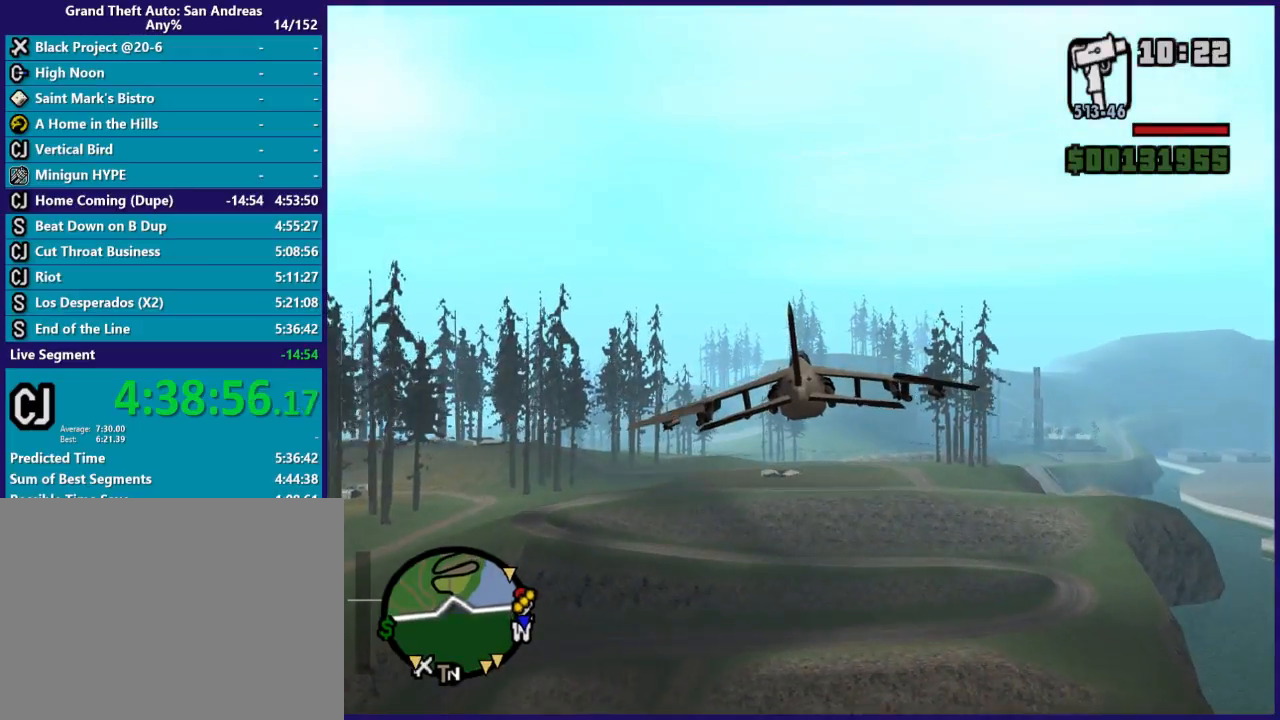
{"buttons": ["R2"], "left_stick": "center", "right_stick": "center", "button_events": []}
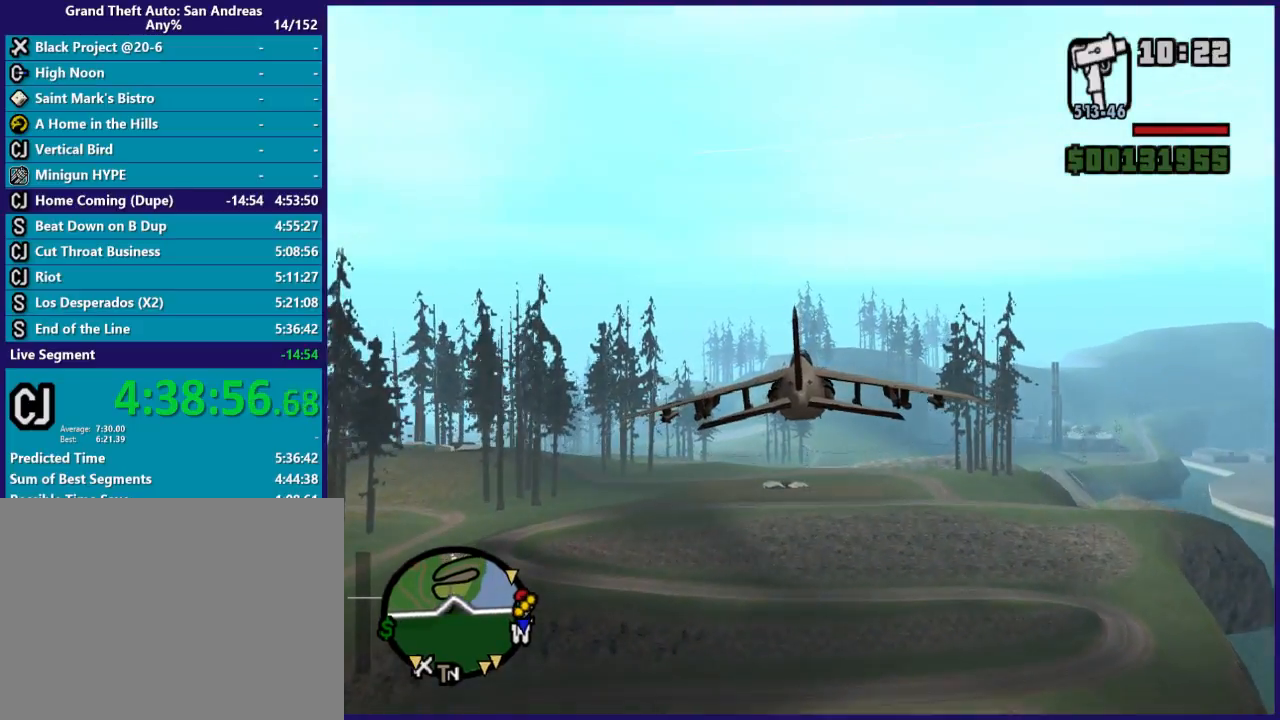
{"buttons": ["R2"], "left_stick": "up-left", "right_stick": "center", "button_events": []}
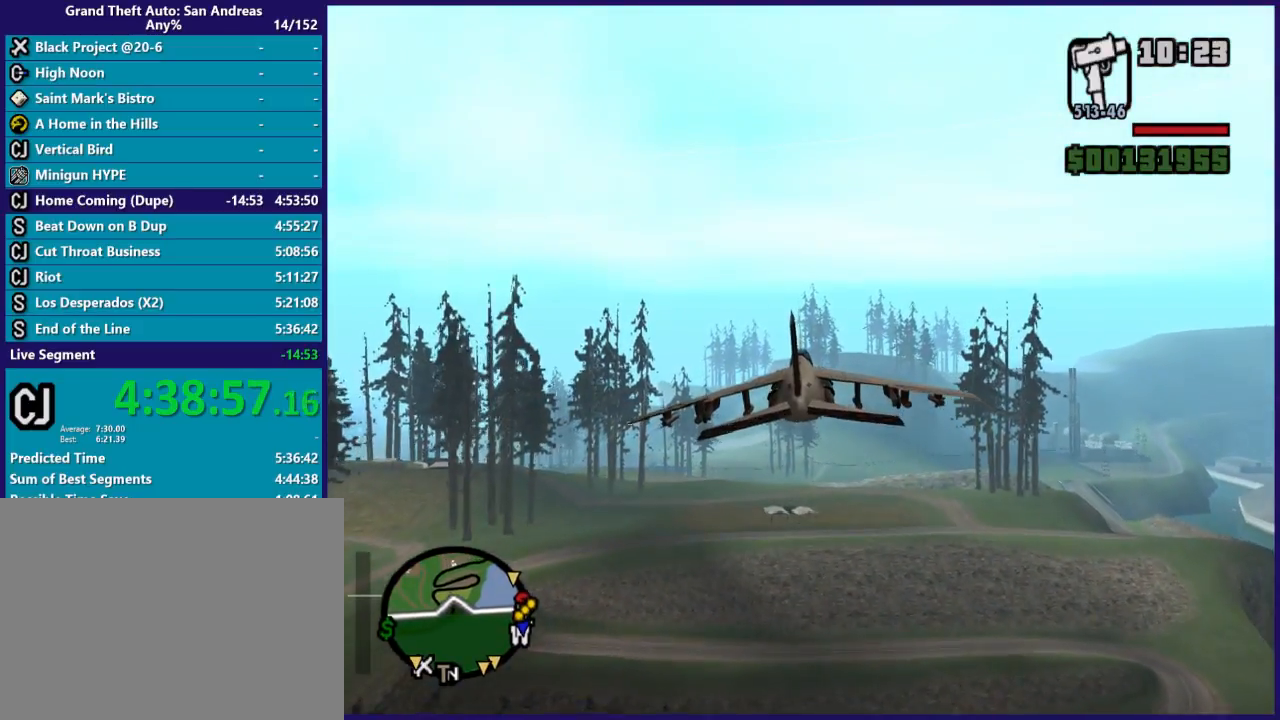
{"buttons": ["R2"], "left_stick": "center", "right_stick": "center", "button_events": []}
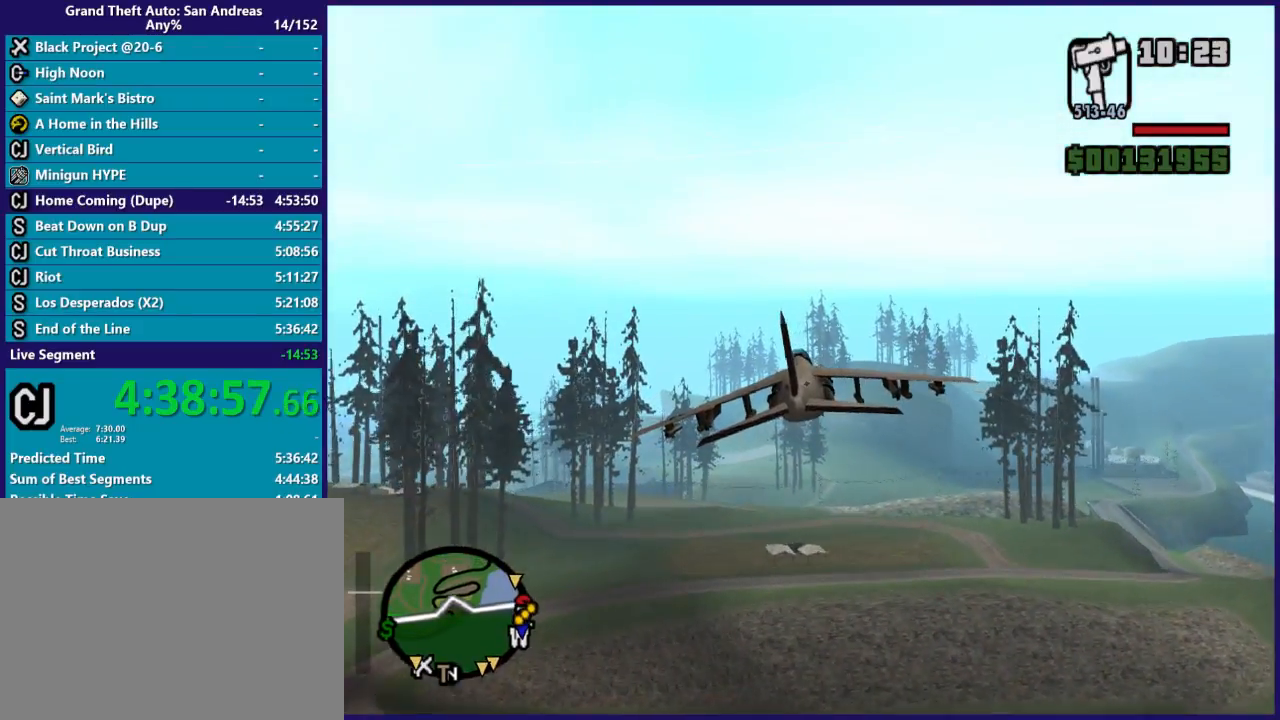
{"buttons": ["R2"], "left_stick": "center", "right_stick": "center", "button_events": []}
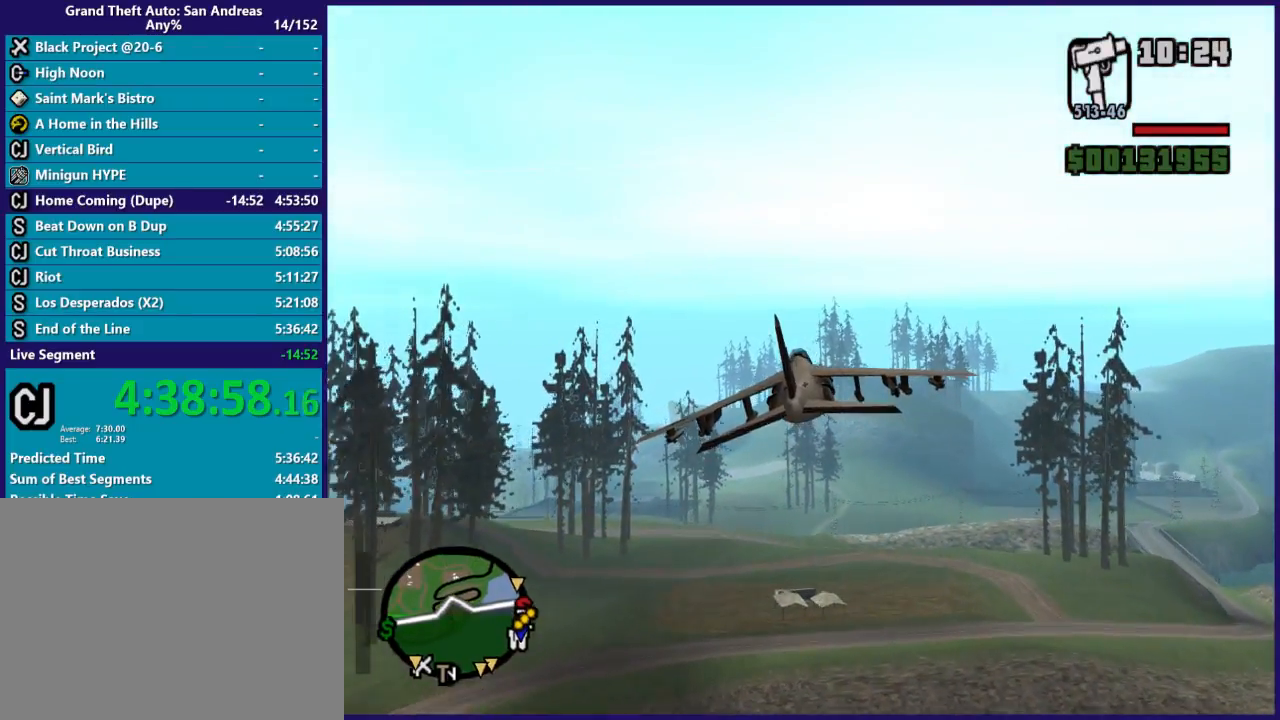
{"buttons": ["R2"], "left_stick": "up", "right_stick": "center", "button_events": []}
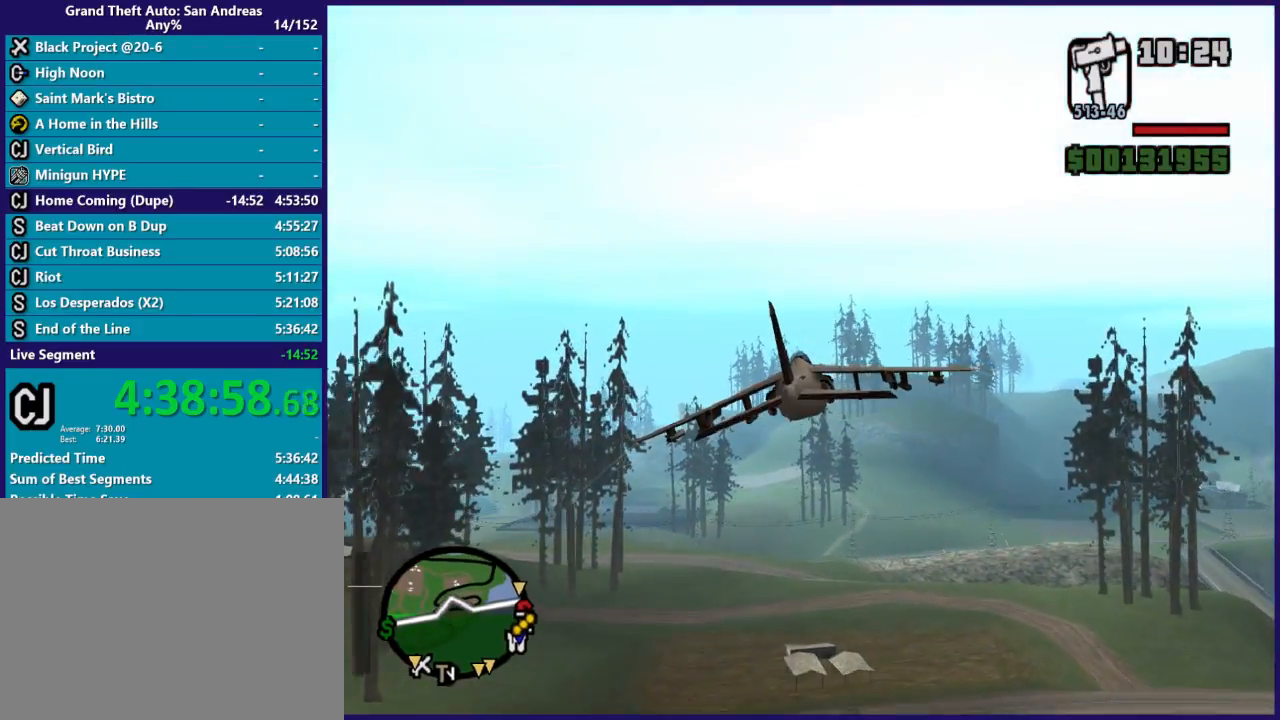
{"buttons": ["R2"], "left_stick": "up", "right_stick": "center", "button_events": []}
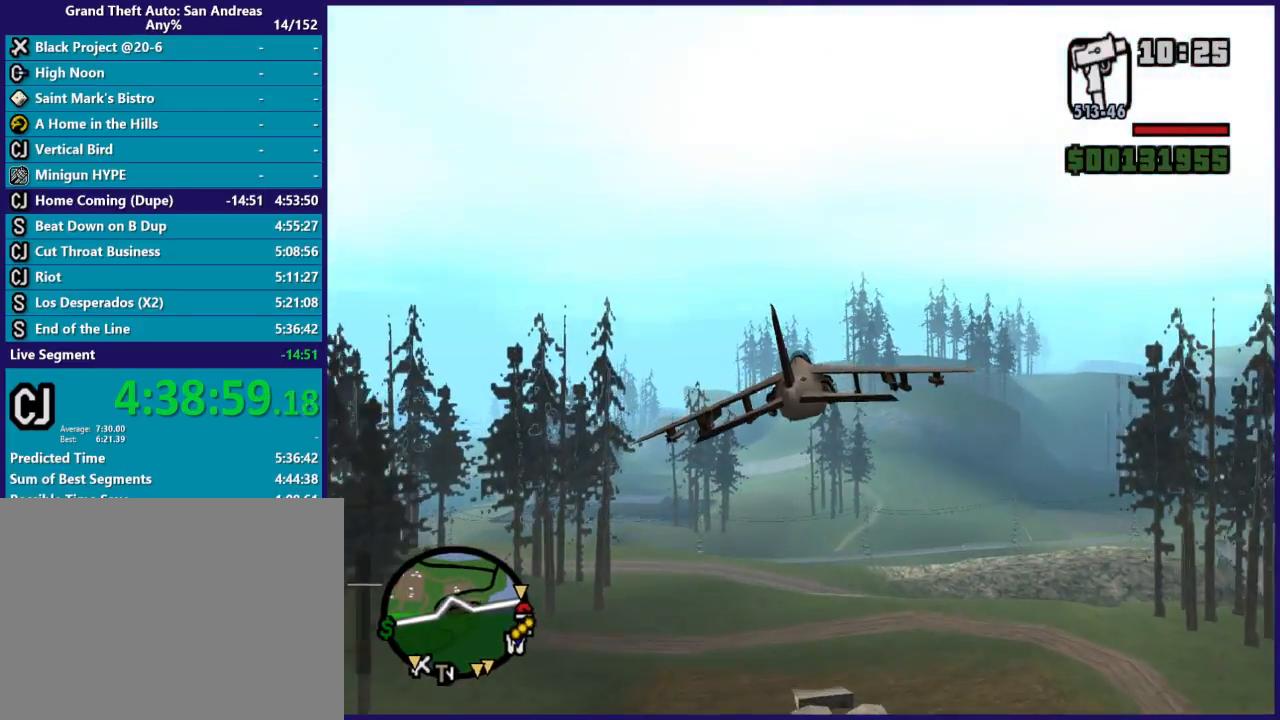
{"buttons": ["R2"], "left_stick": "center", "right_stick": "center", "button_events": []}
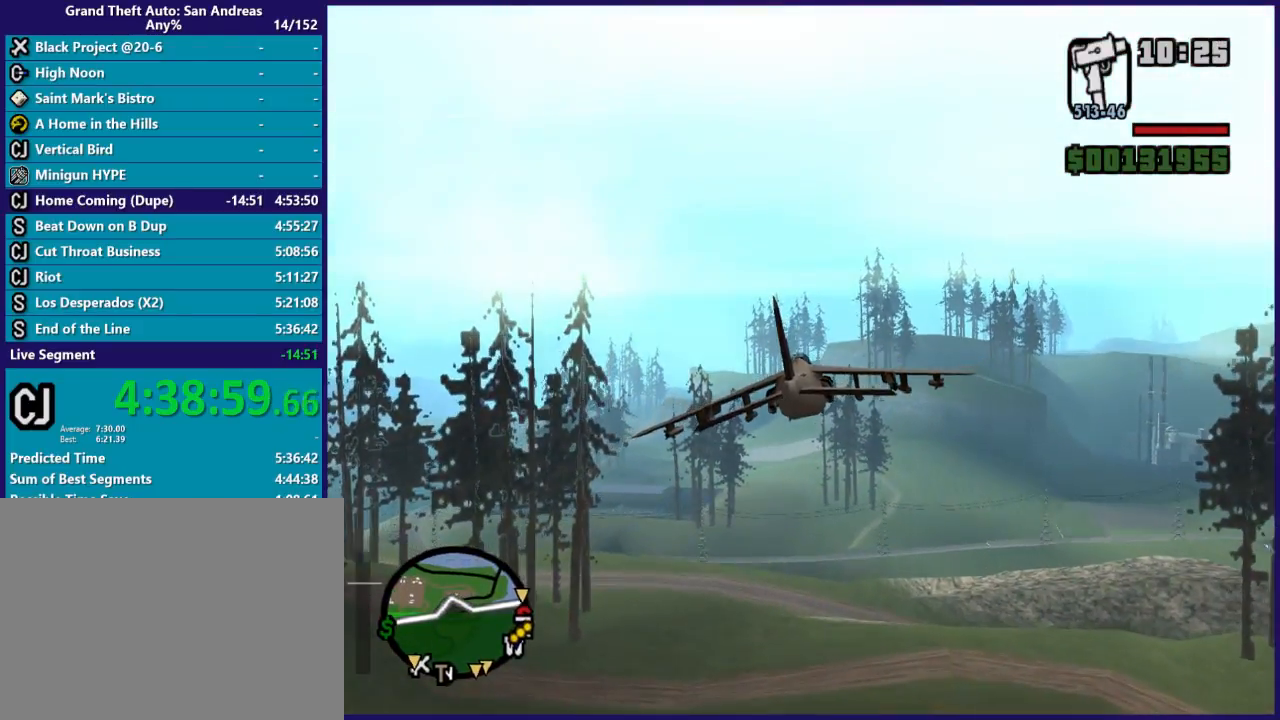
{"buttons": ["R2"], "left_stick": "up-left", "right_stick": "center", "button_events": []}
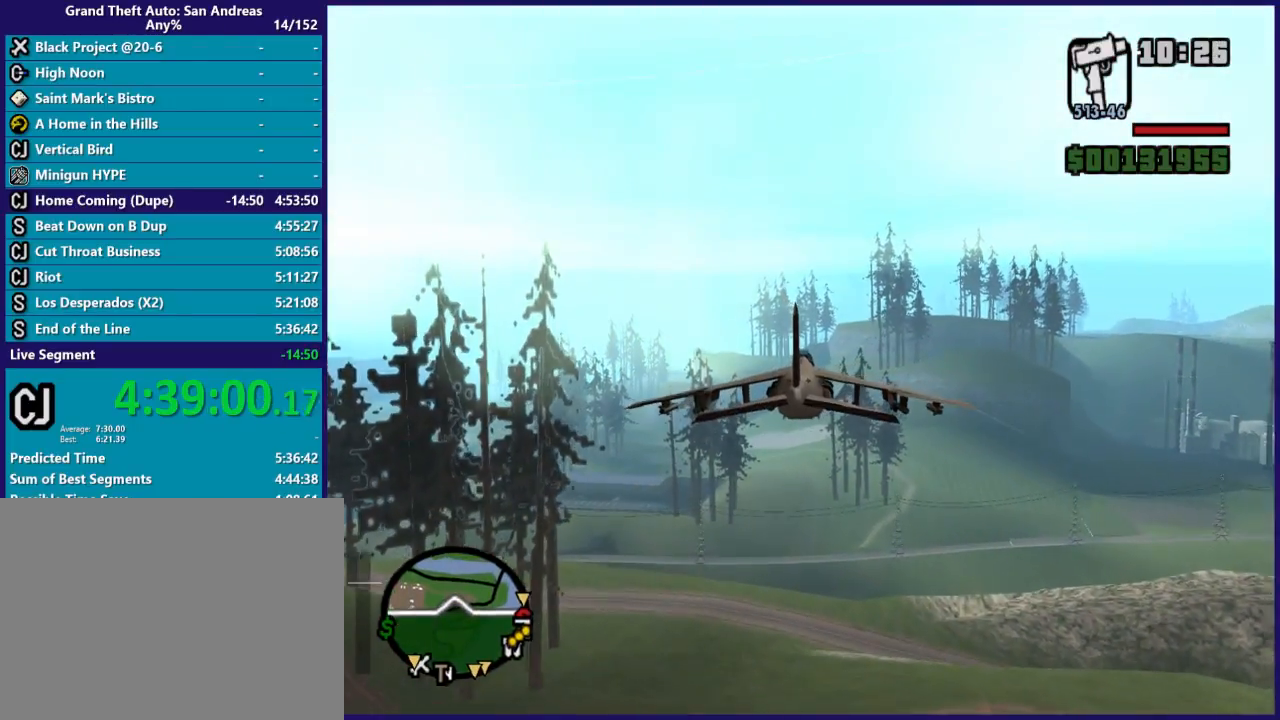
{"buttons": ["R2"], "left_stick": "center", "right_stick": "center", "button_events": []}
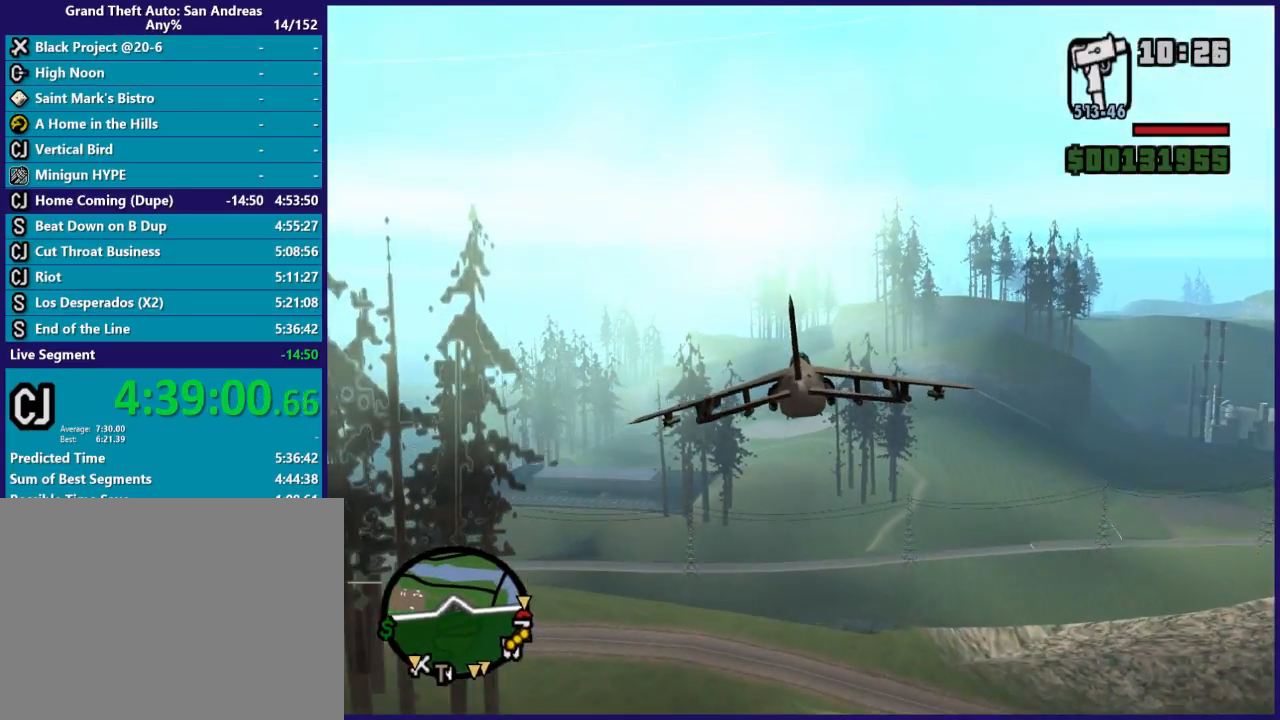
{"buttons": ["R2"], "left_stick": "left", "right_stick": "center", "button_events": []}
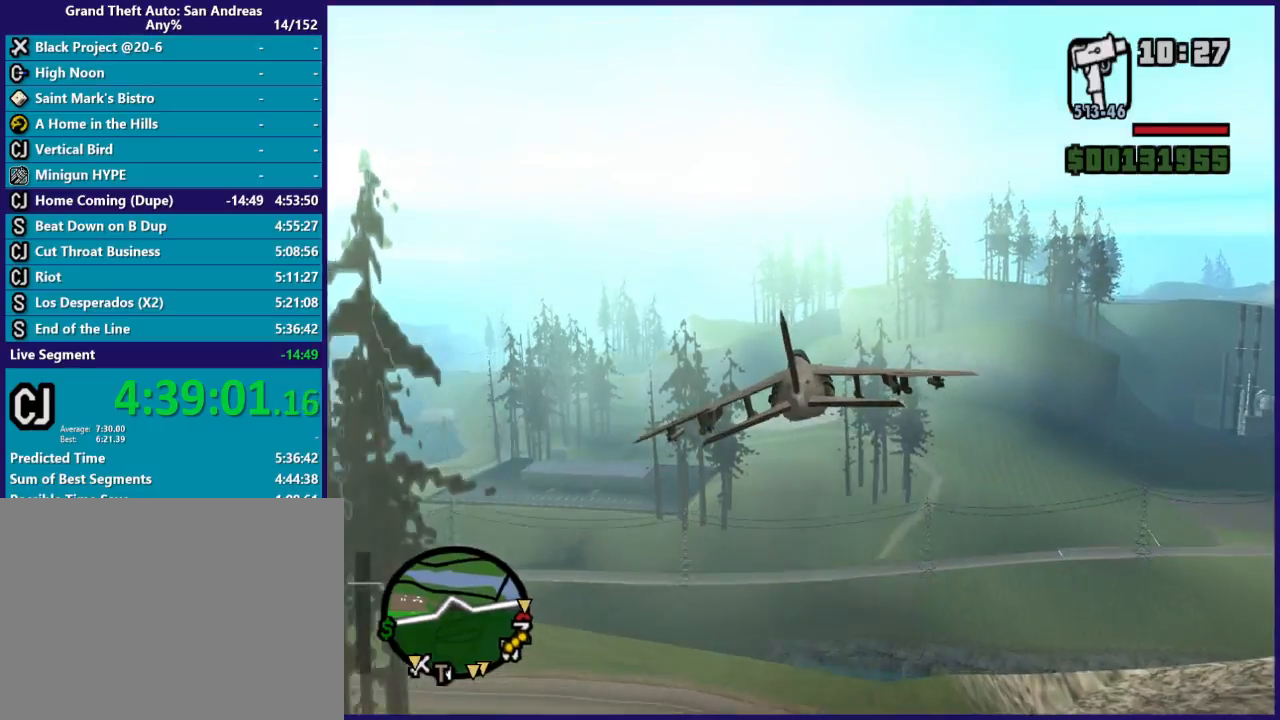
{"buttons": ["R2"], "left_stick": "down", "right_stick": "center", "button_events": []}
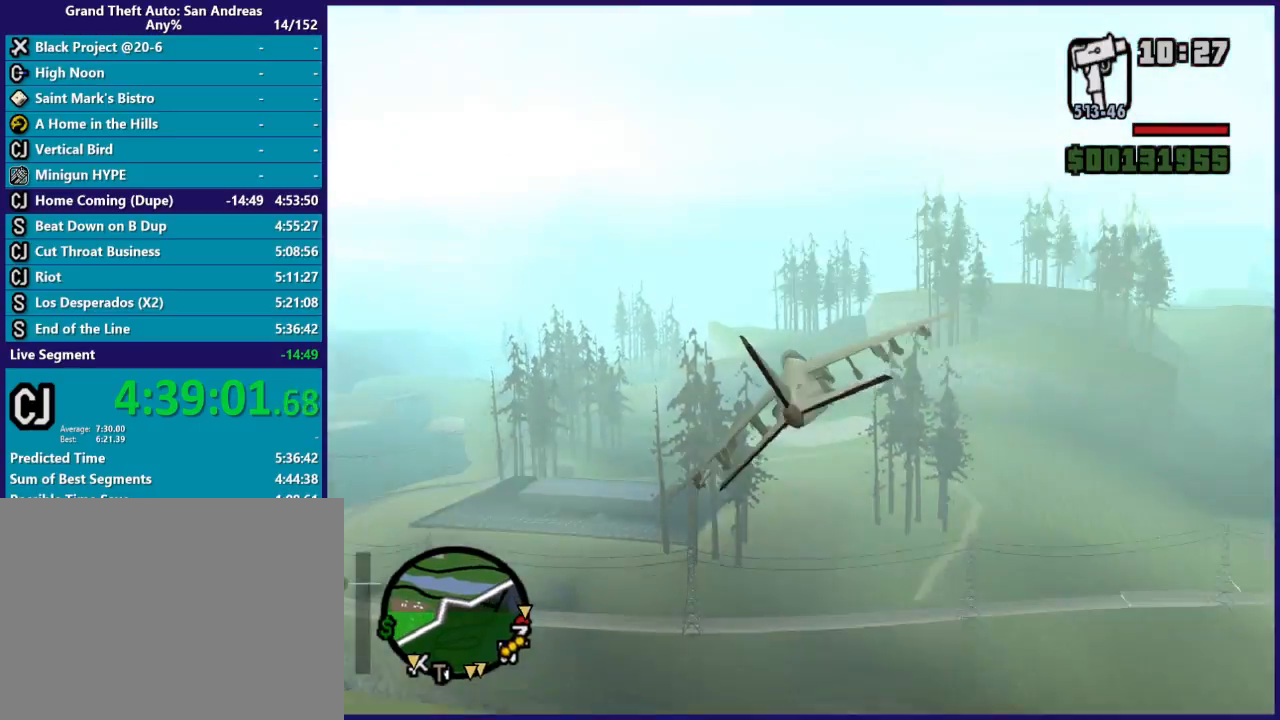
{"buttons": ["R2"], "left_stick": "down-left", "right_stick": "center", "button_events": []}
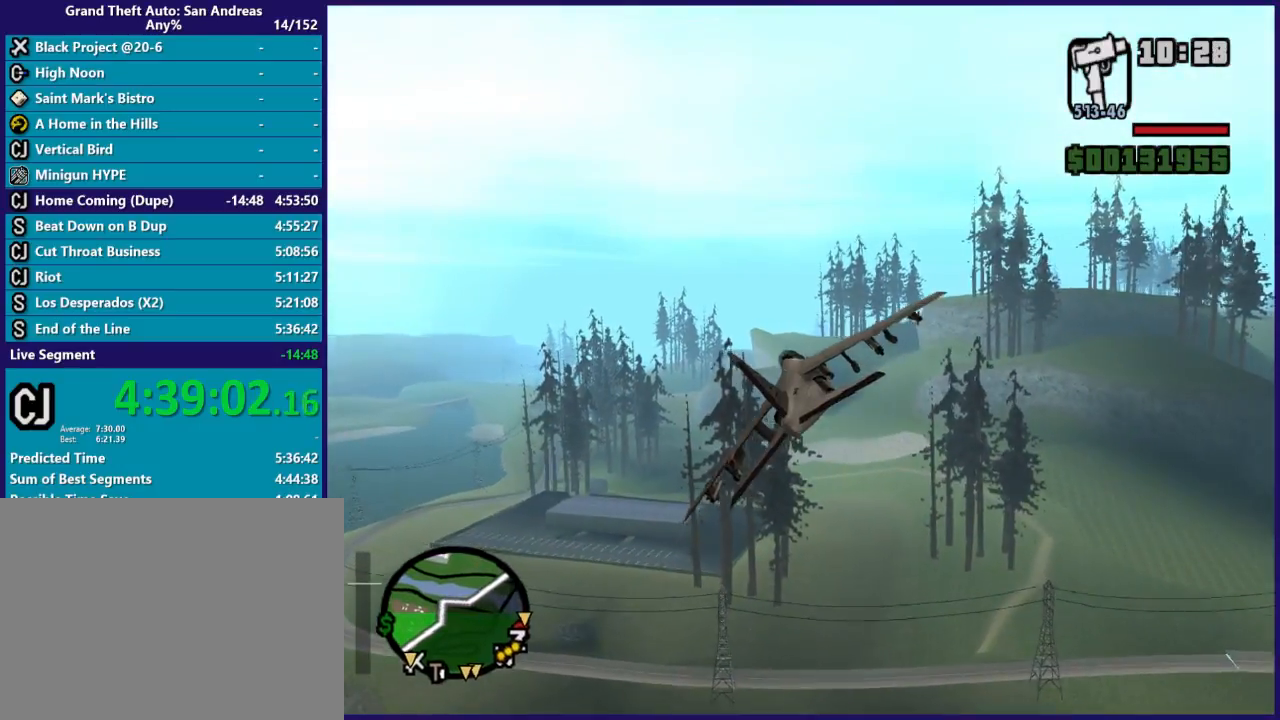
{"buttons": ["R2"], "left_stick": "right", "right_stick": "center", "button_events": []}
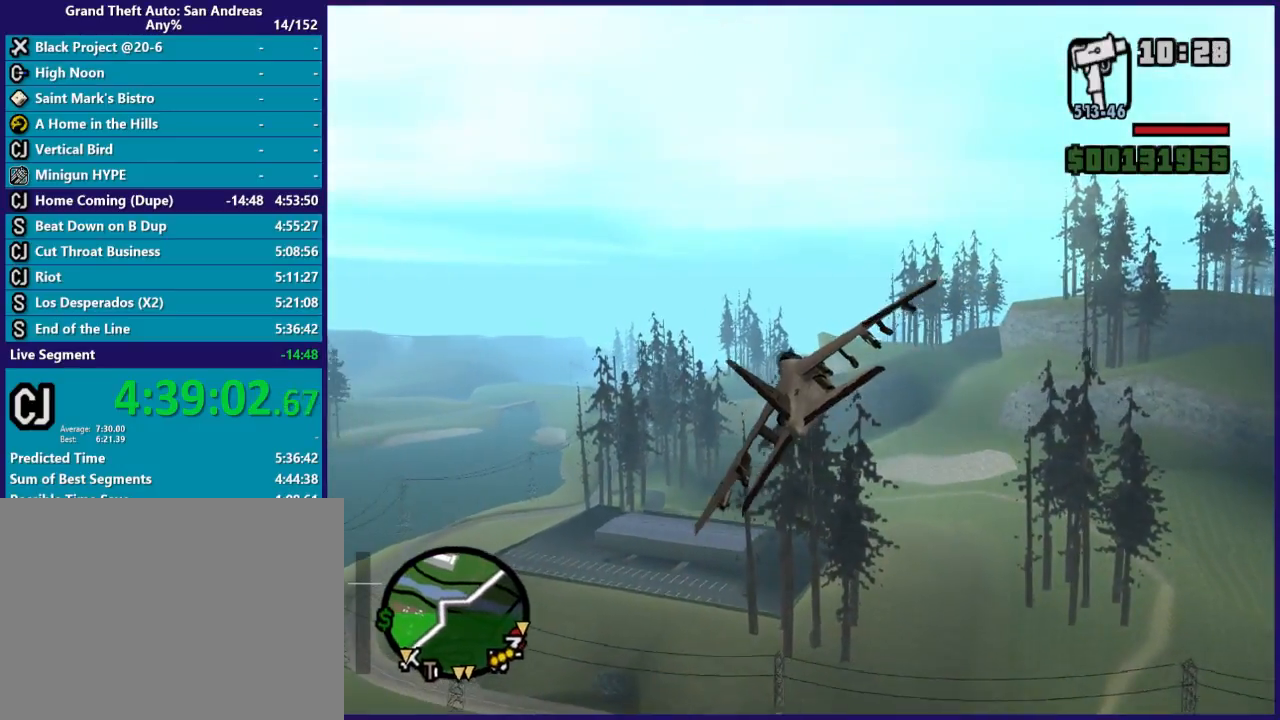
{"buttons": ["R2"], "left_stick": "up", "right_stick": "center", "button_events": []}
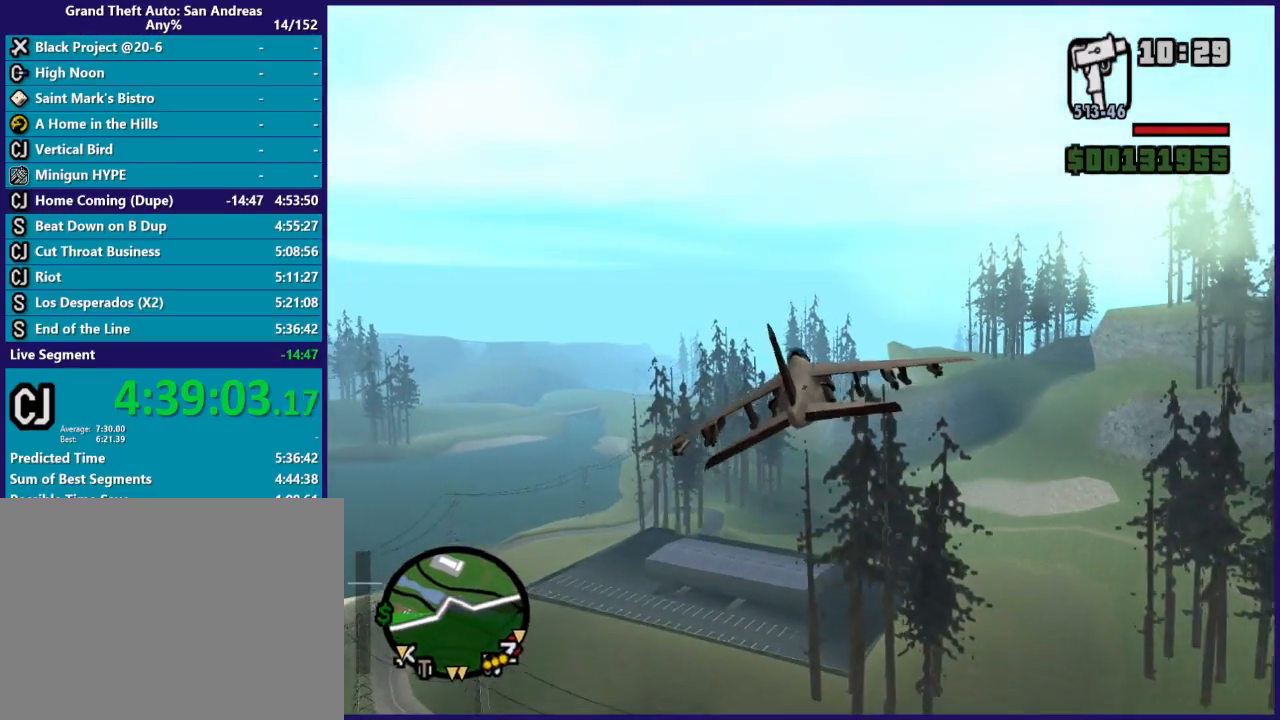
{"buttons": ["R2"], "left_stick": "center", "right_stick": "center", "button_events": []}
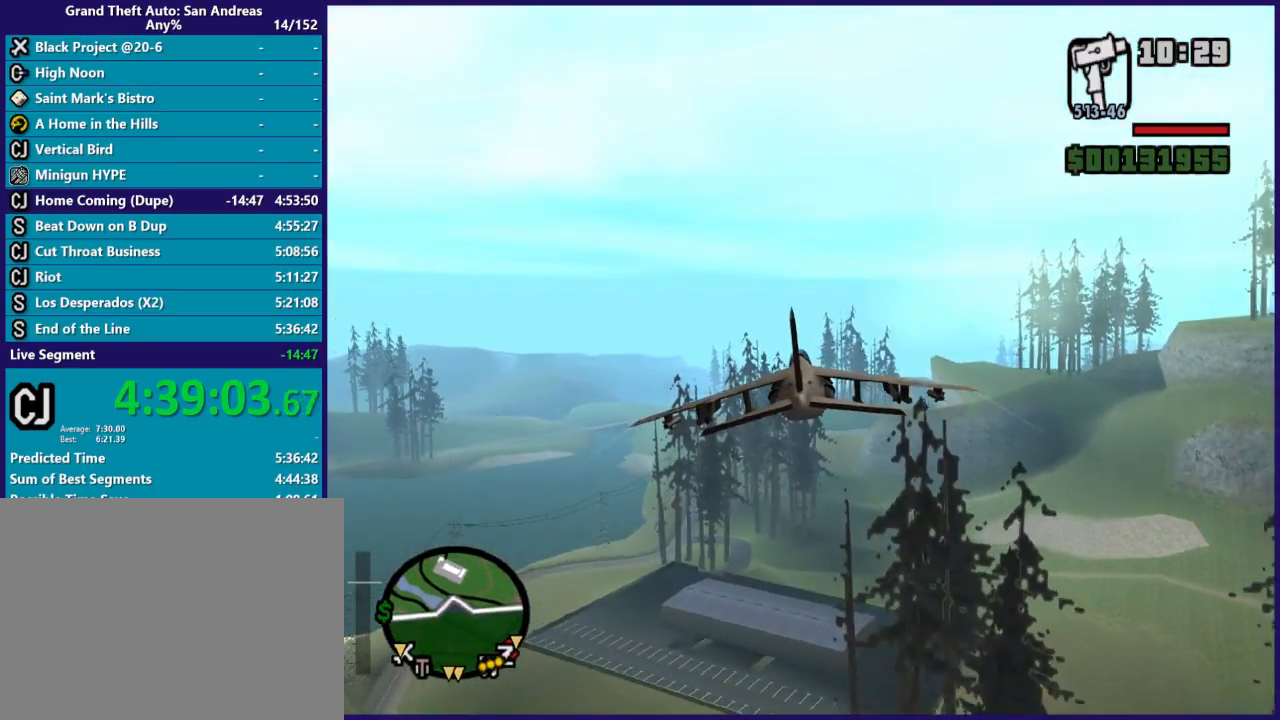
{"buttons": ["R2"], "left_stick": "center", "right_stick": "center", "button_events": []}
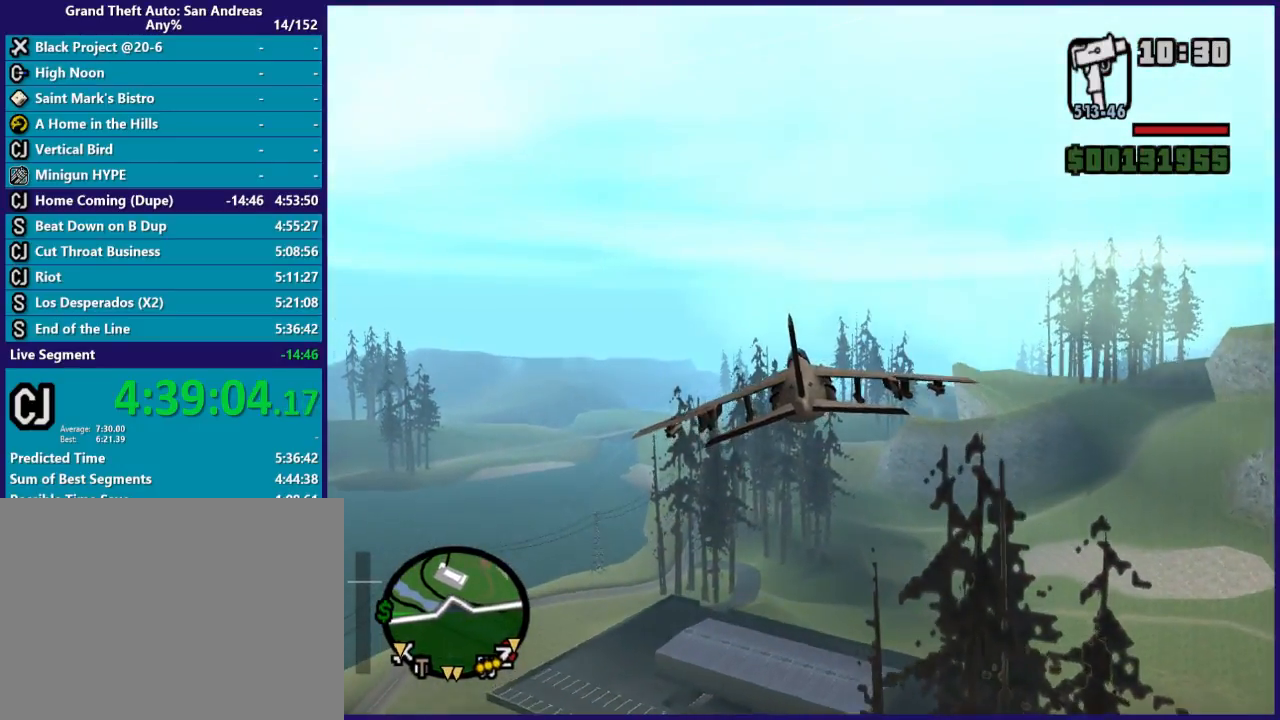
{"buttons": ["R2"], "left_stick": "up-right", "right_stick": "center", "button_events": []}
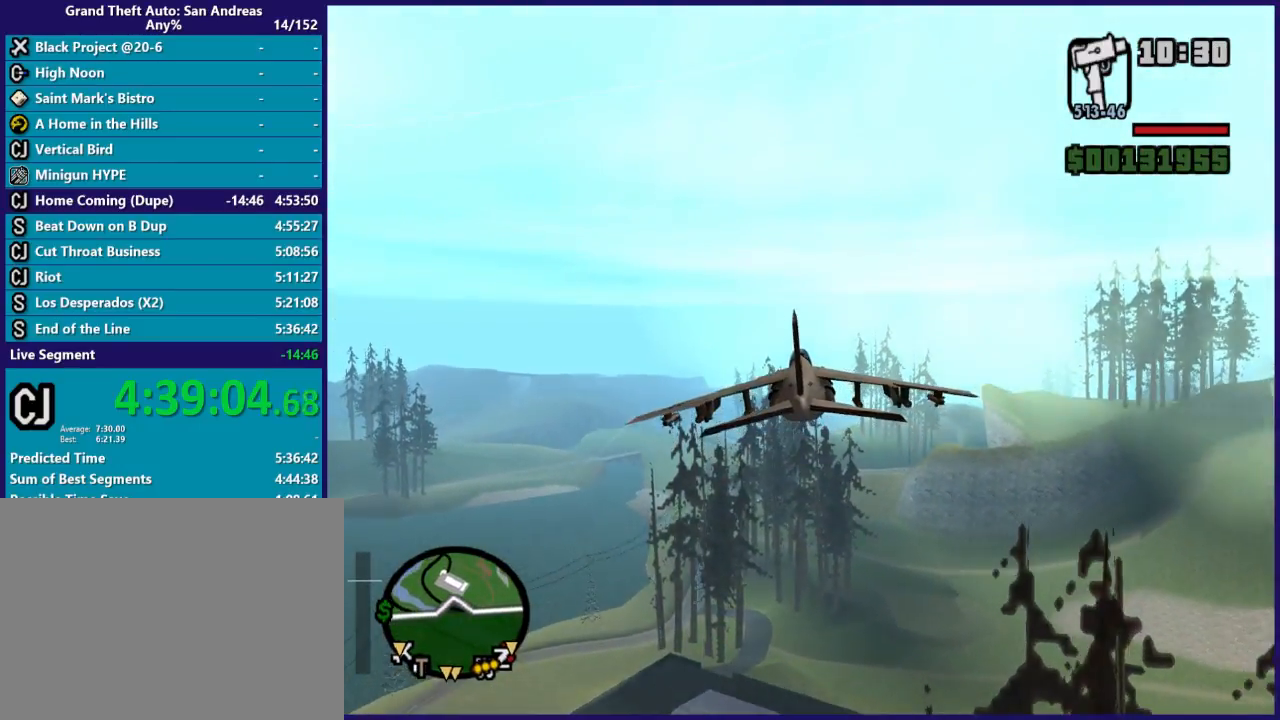
{"buttons": ["R2"], "left_stick": "up", "right_stick": "center", "button_events": []}
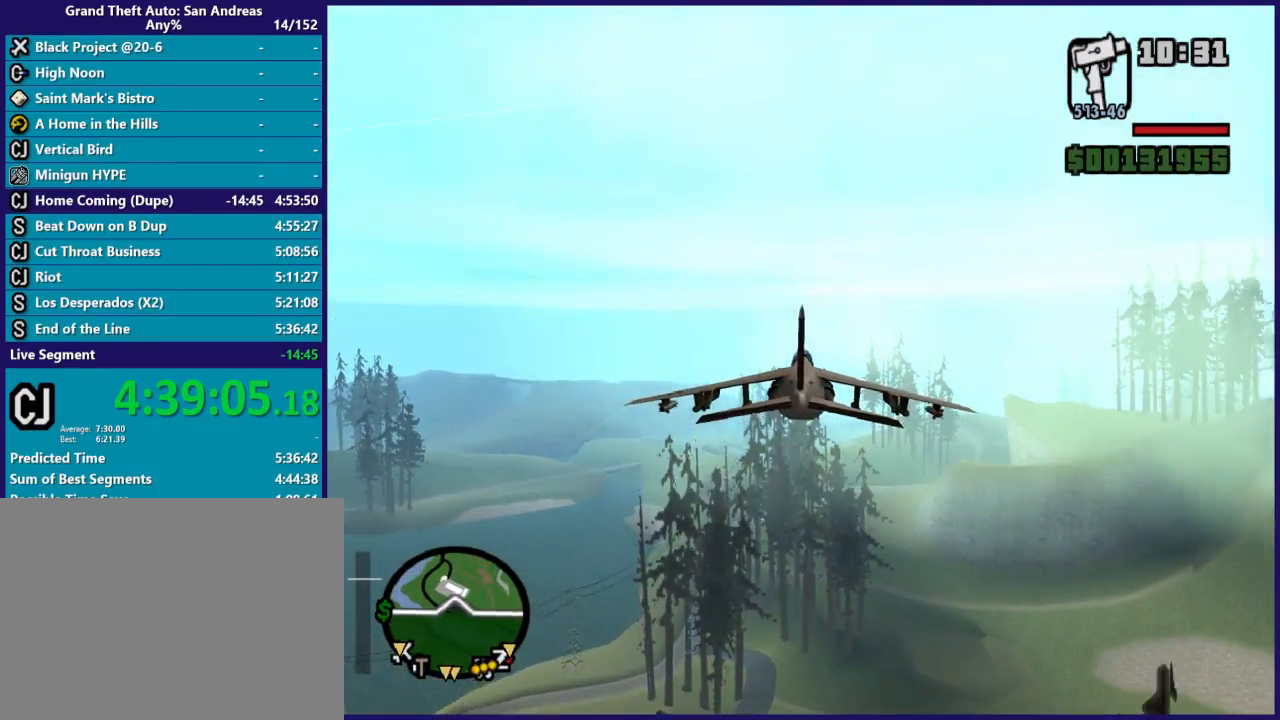
{"buttons": ["R2"], "left_stick": "center", "right_stick": "center", "button_events": []}